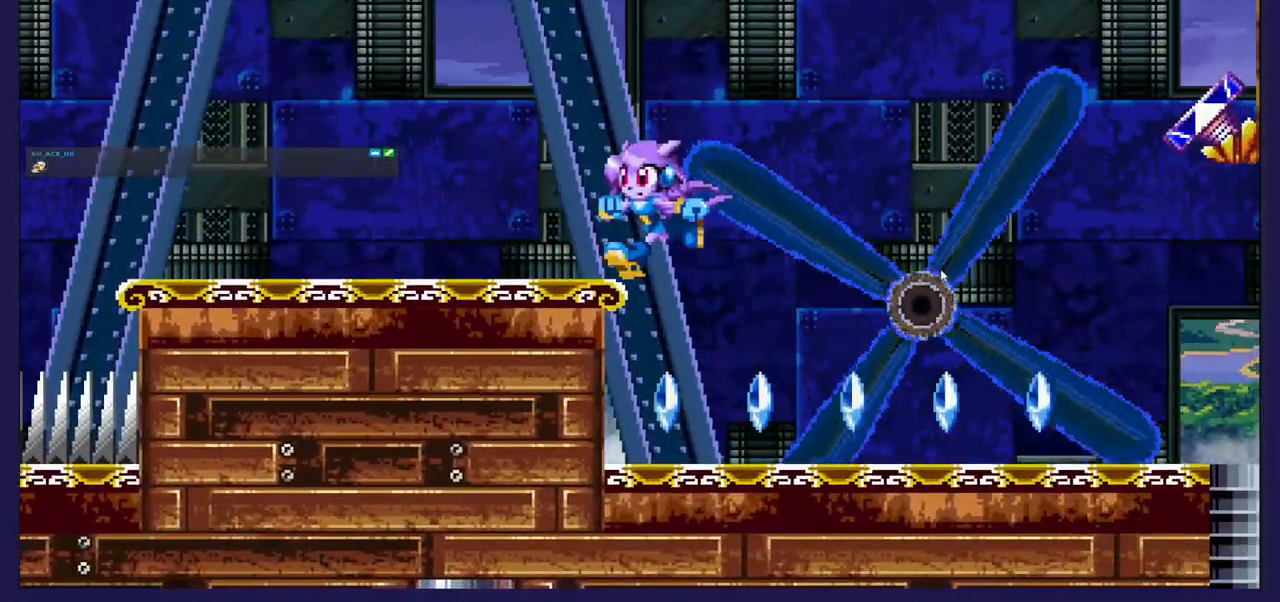
Gameplay with a controller (Xbox layout); each line is a JSON object with the inputs held at the frame after it. "events" lists button and stick changes between this image and that frame as [ms after this image, input, new state], when the widget could be followed in between.
{"buttons": [], "left_stick": "center", "right_stick": "center", "events": [[100, "DPAD_LEFT", "up"], [183, "DPAD_RIGHT", "down"], [417, "DPAD_RIGHT", "up"]]}
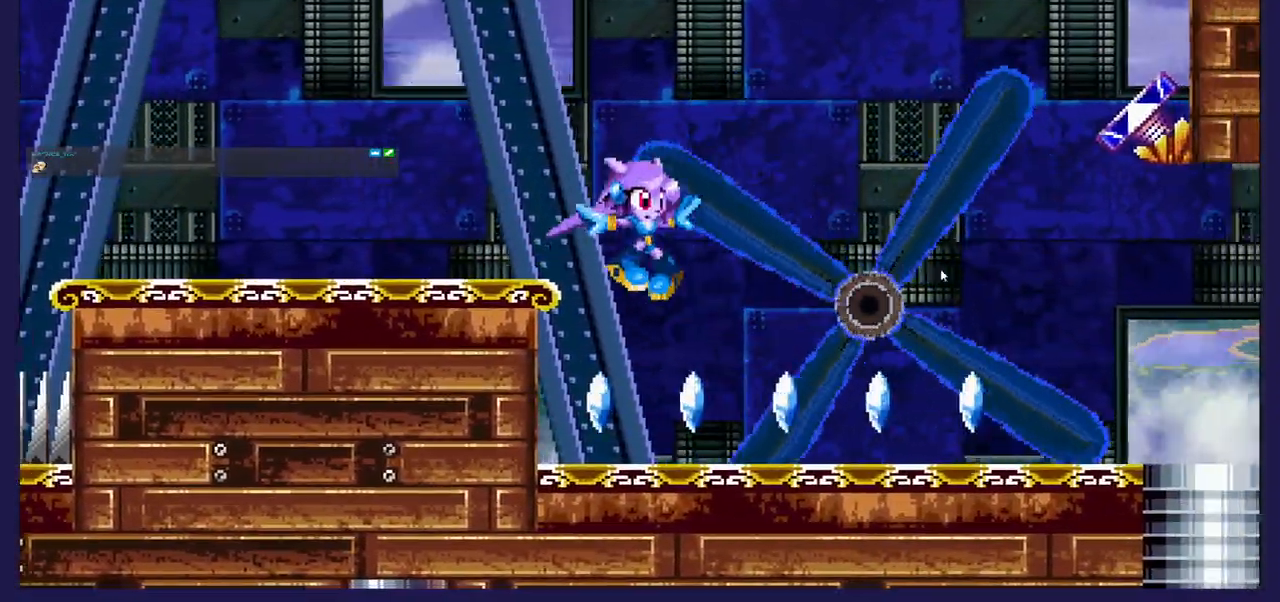
{"buttons": ["DPAD_LEFT"], "left_stick": "center", "right_stick": "center", "events": [[483, "DPAD_LEFT", "down"]]}
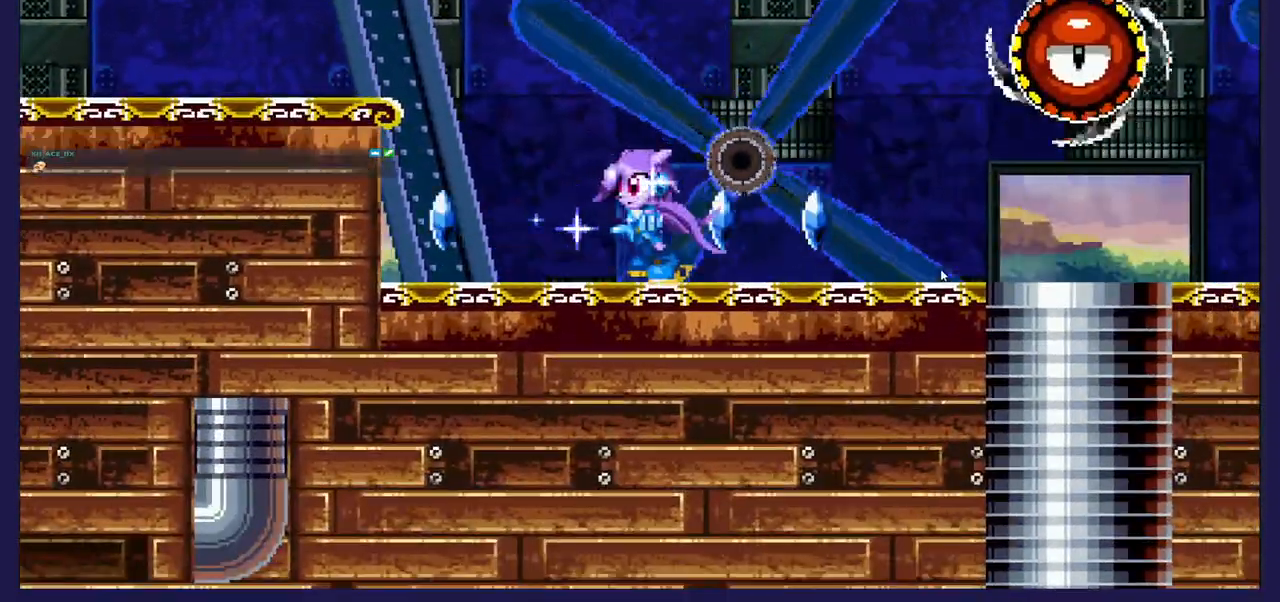
{"buttons": [], "left_stick": "center", "right_stick": "center", "events": [[133, "A", "down"], [383, "A", "up"], [467, "DPAD_LEFT", "up"]]}
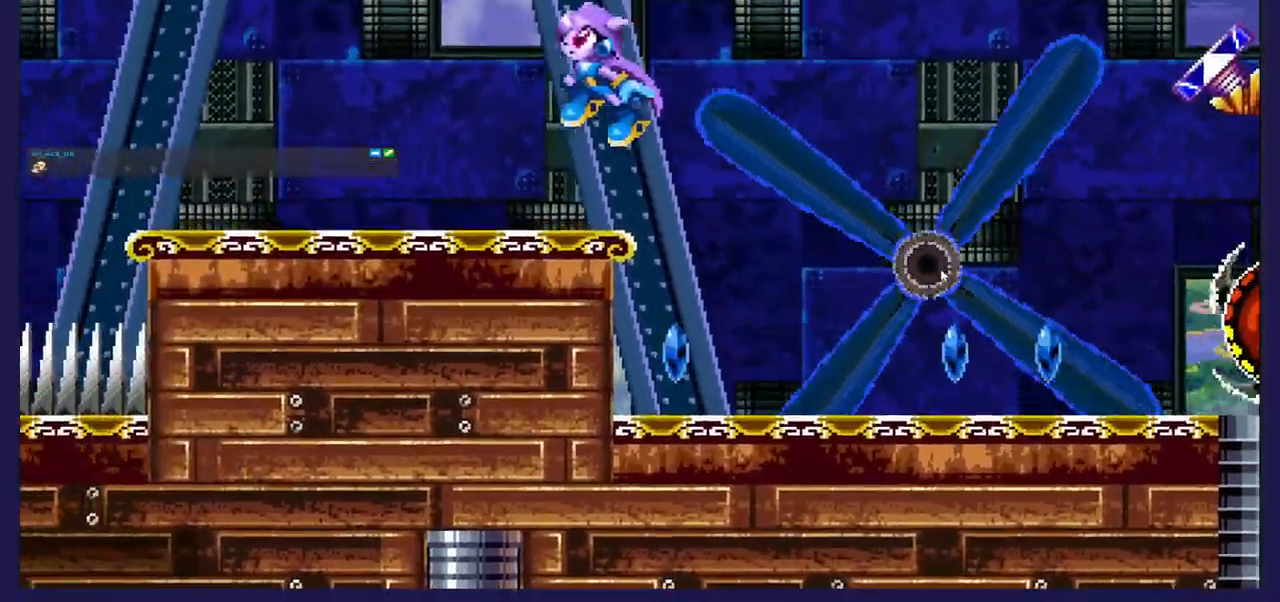
{"buttons": ["DPAD_RIGHT"], "left_stick": "center", "right_stick": "center", "events": [[50, "DPAD_RIGHT", "down"], [167, "DPAD_RIGHT", "up"], [483, "DPAD_RIGHT", "down"]]}
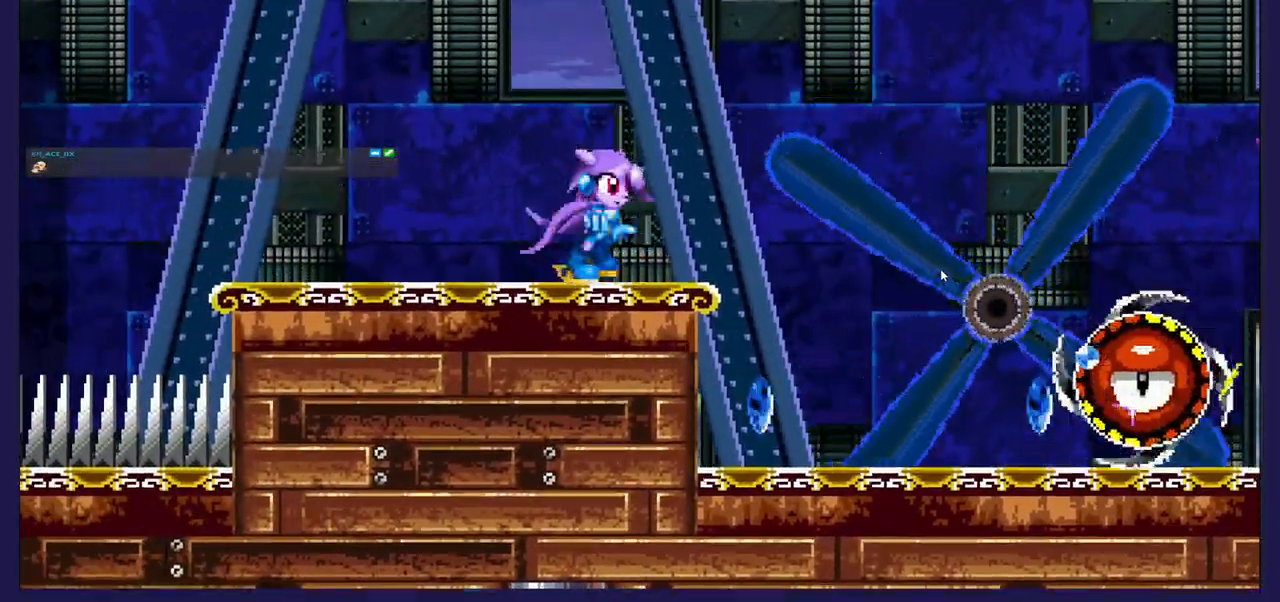
{"buttons": ["B", "DPAD_RIGHT"], "left_stick": "center", "right_stick": "center", "events": [[133, "A", "down"], [367, "A", "up"], [500, "B", "down"]]}
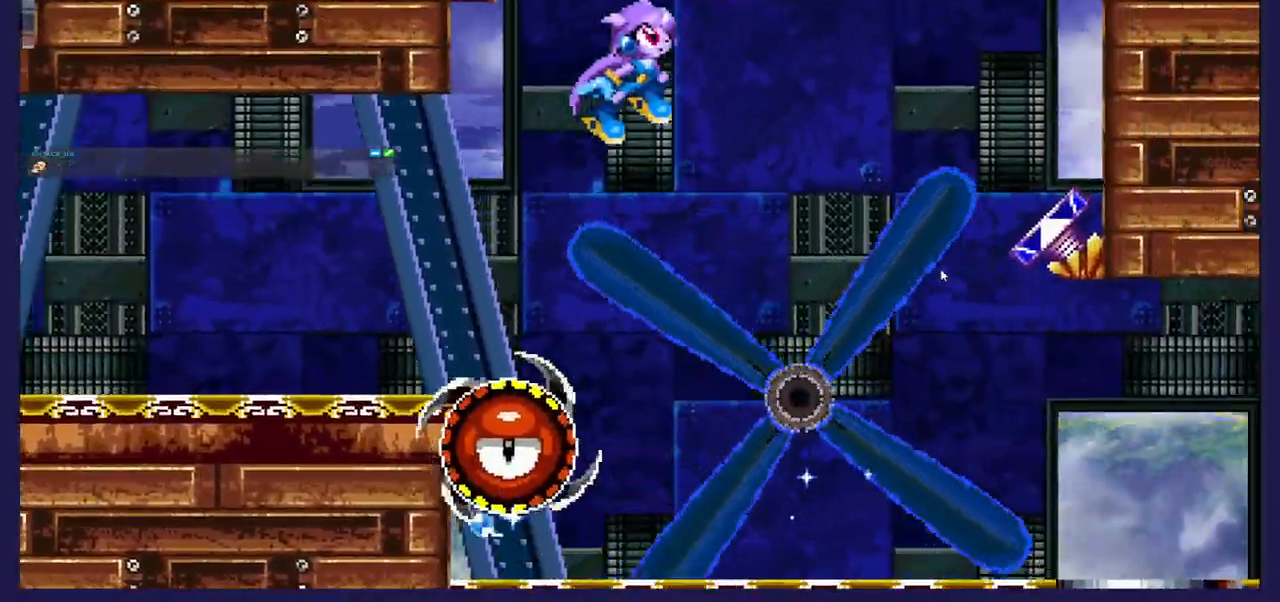
{"buttons": ["DPAD_RIGHT"], "left_stick": "center", "right_stick": "center", "events": [[83, "B", "up"]]}
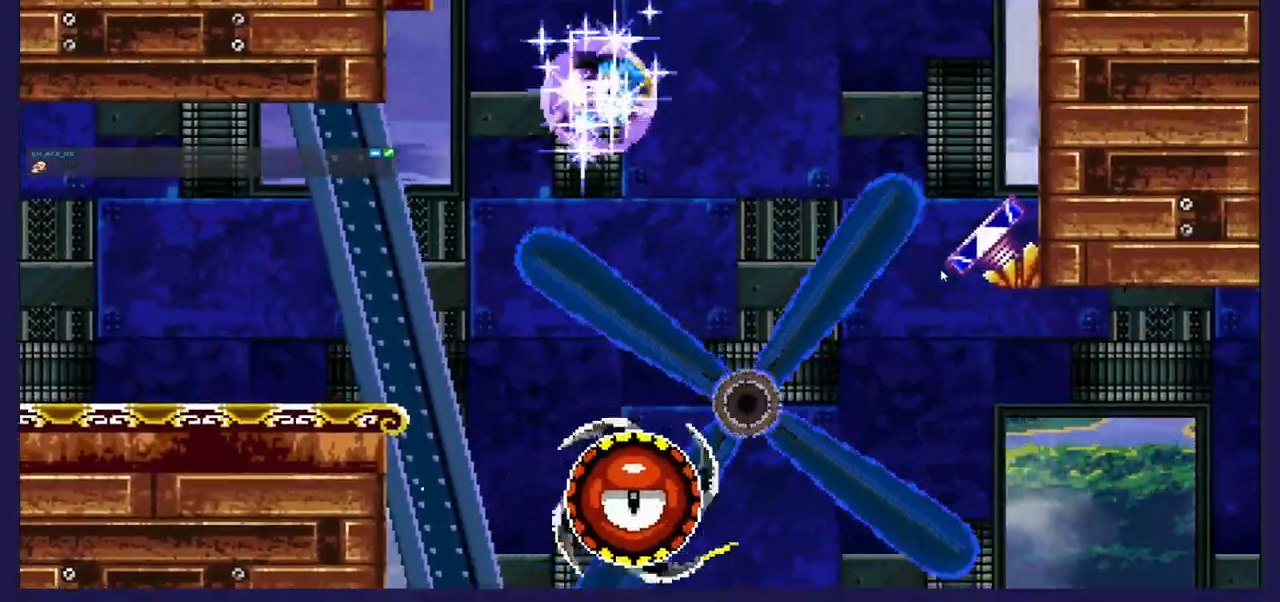
{"buttons": ["DPAD_RIGHT"], "left_stick": "center", "right_stick": "center", "events": []}
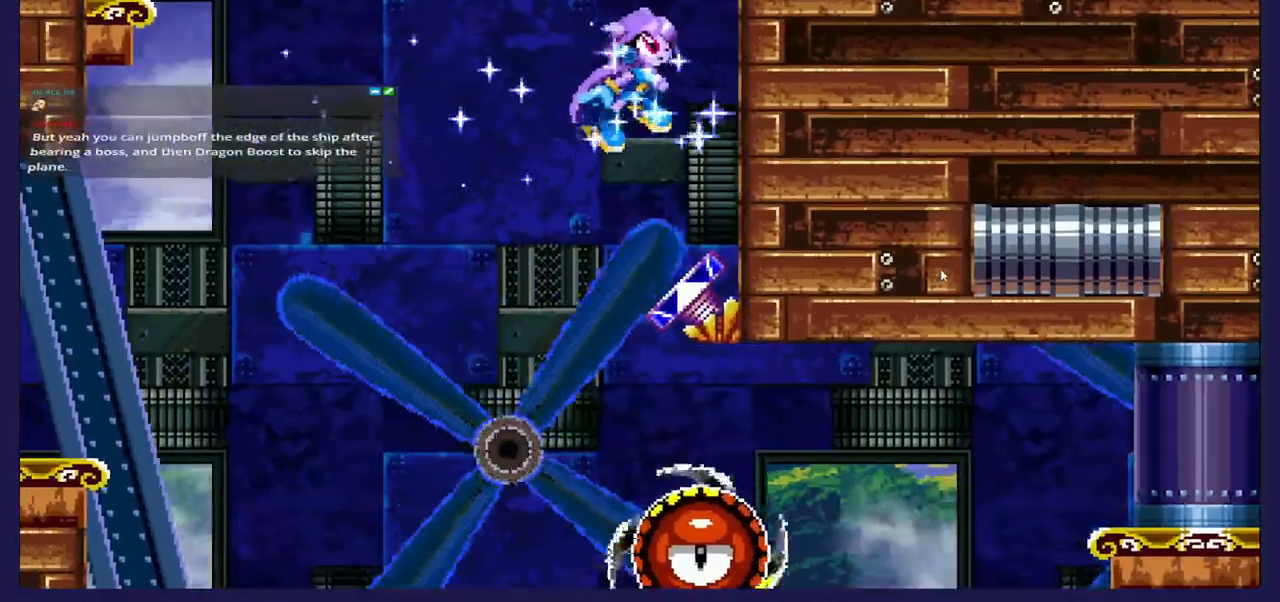
{"buttons": [], "left_stick": "center", "right_stick": "center", "events": [[200, "DPAD_RIGHT", "up"]]}
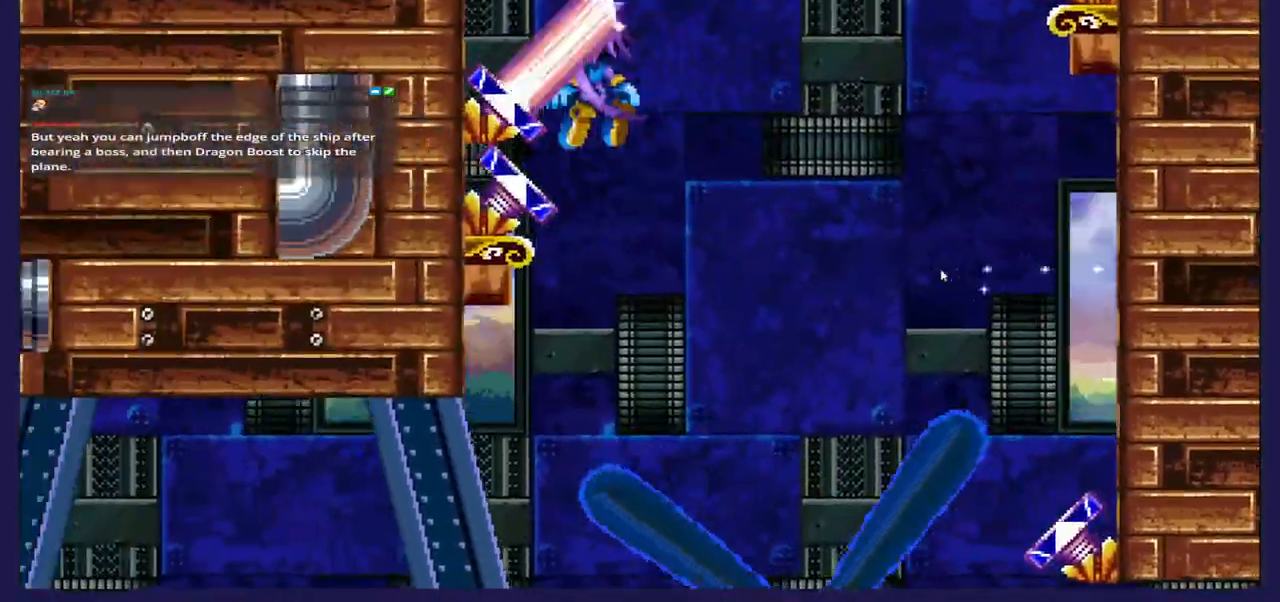
{"buttons": [], "left_stick": "center", "right_stick": "center", "events": []}
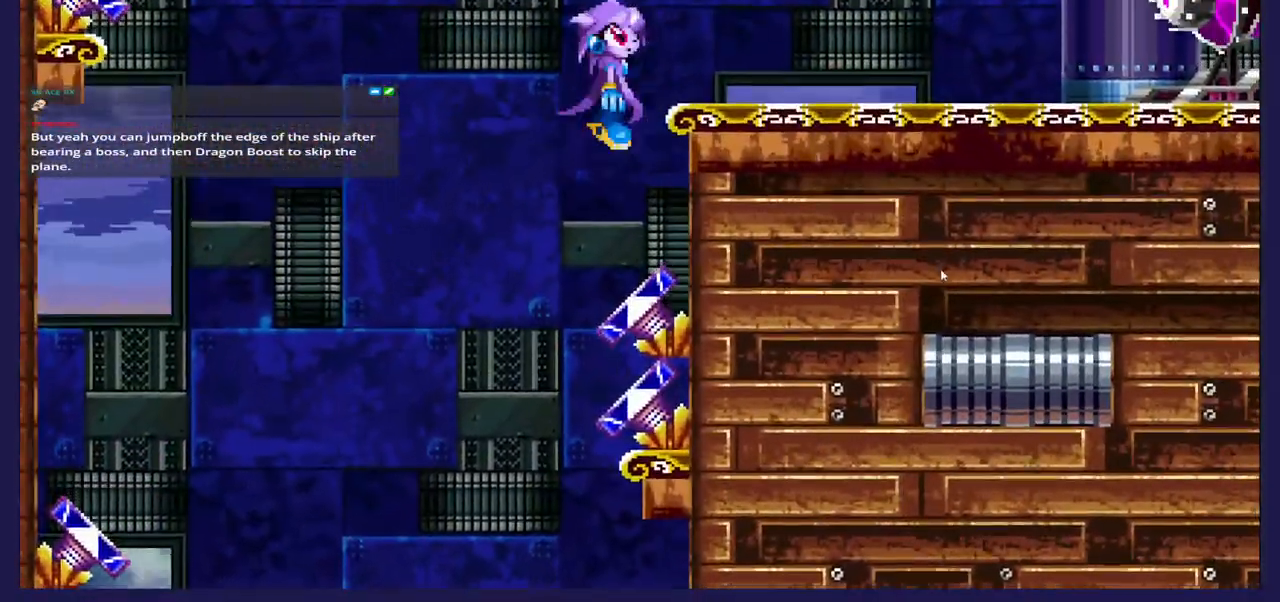
{"buttons": [], "left_stick": "center", "right_stick": "center", "events": [[150, "DPAD_RIGHT", "down"], [450, "DPAD_RIGHT", "up"]]}
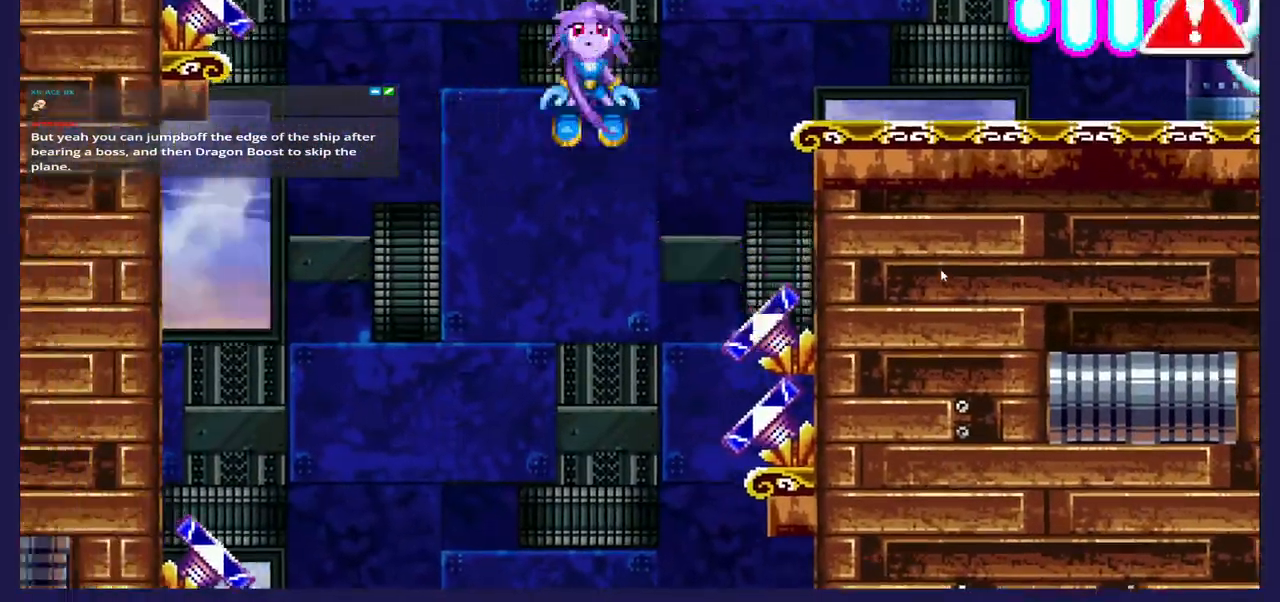
{"buttons": ["DPAD_RIGHT"], "left_stick": "center", "right_stick": "center", "events": [[500, "DPAD_RIGHT", "down"]]}
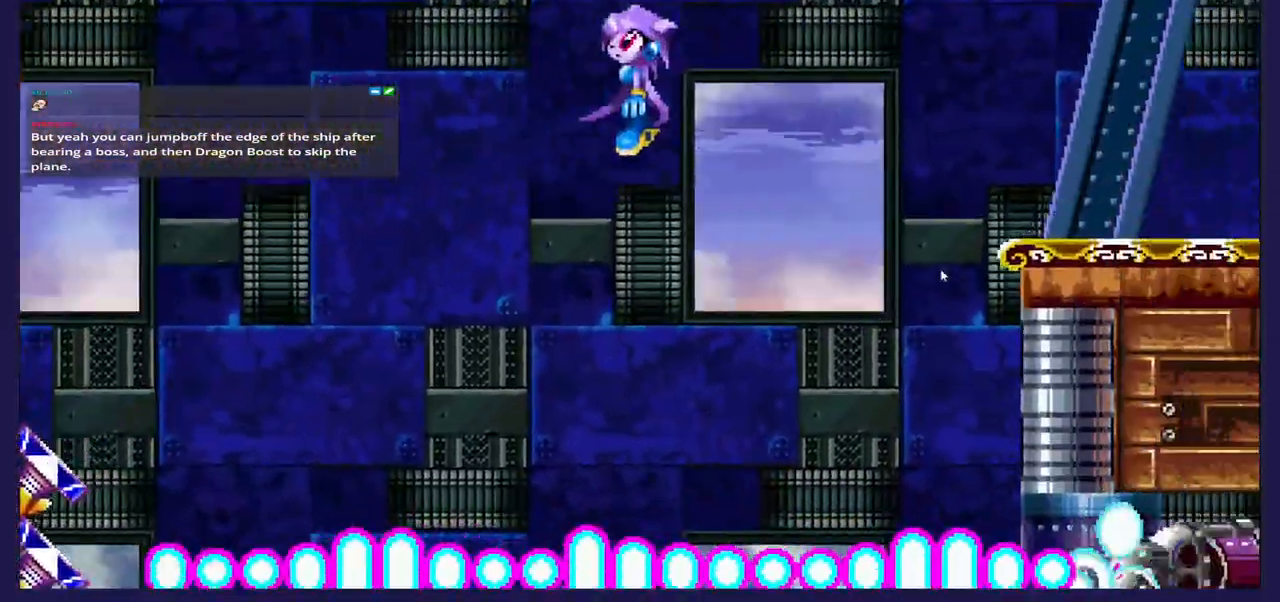
{"buttons": [], "left_stick": "center", "right_stick": "center", "events": [[467, "DPAD_RIGHT", "up"]]}
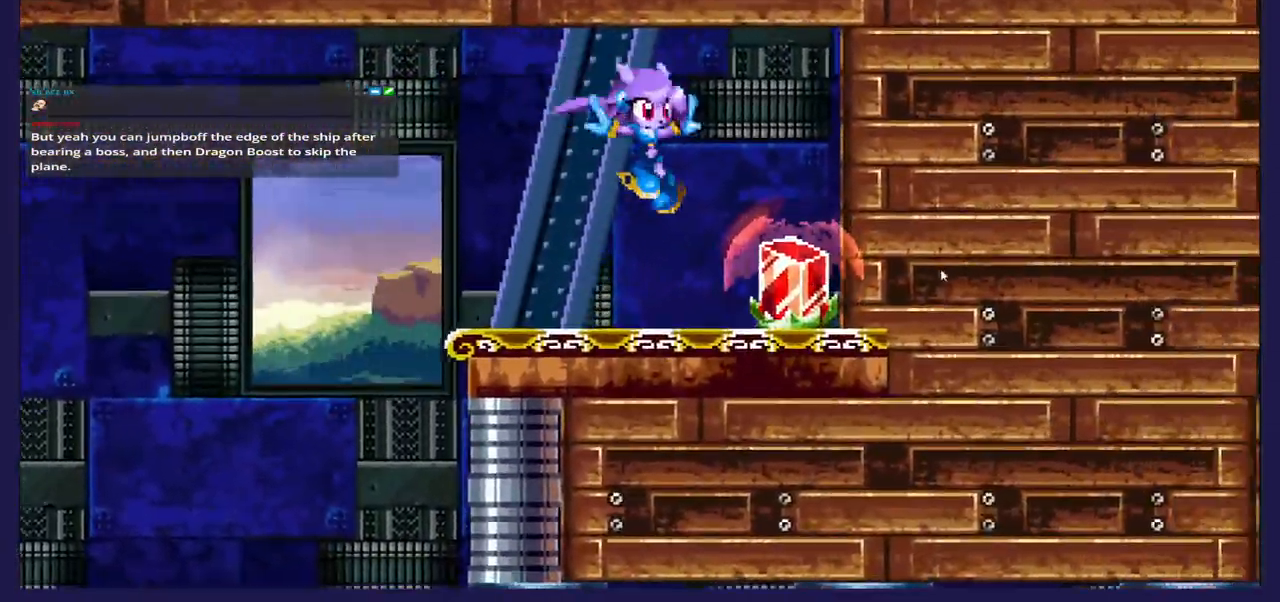
{"buttons": [], "left_stick": "center", "right_stick": "center", "events": [[17, "X", "down"], [133, "X", "up"]]}
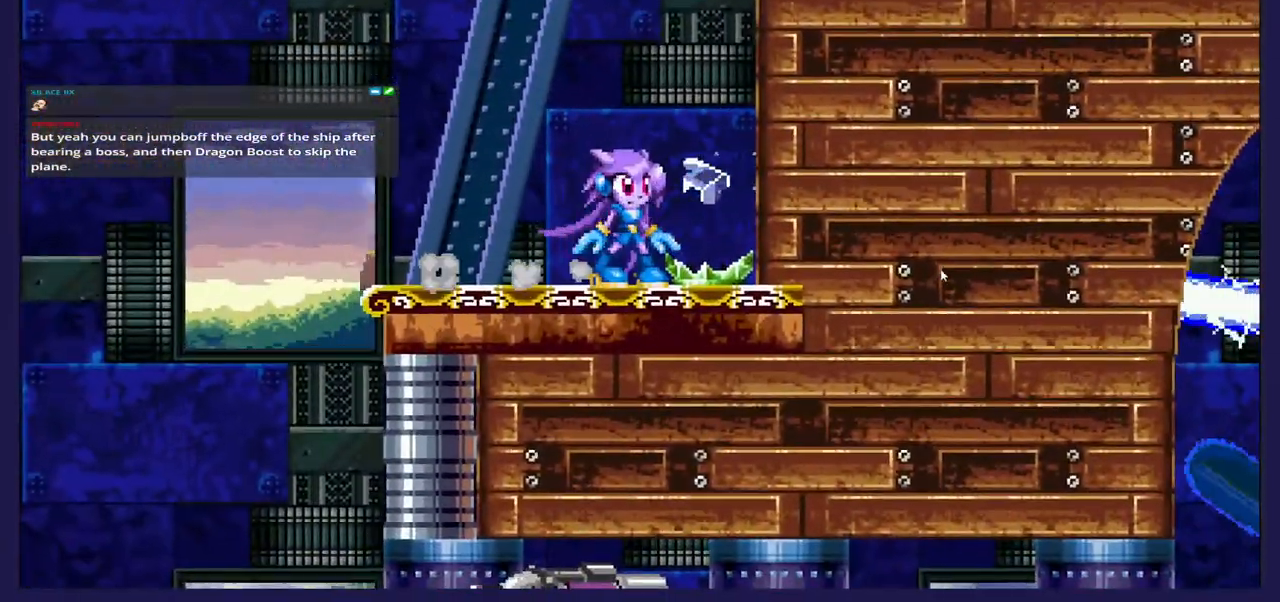
{"buttons": ["DPAD_LEFT"], "left_stick": "center", "right_stick": "center", "events": [[150, "DPAD_RIGHT", "down"], [333, "DPAD_RIGHT", "up"], [467, "DPAD_LEFT", "down"]]}
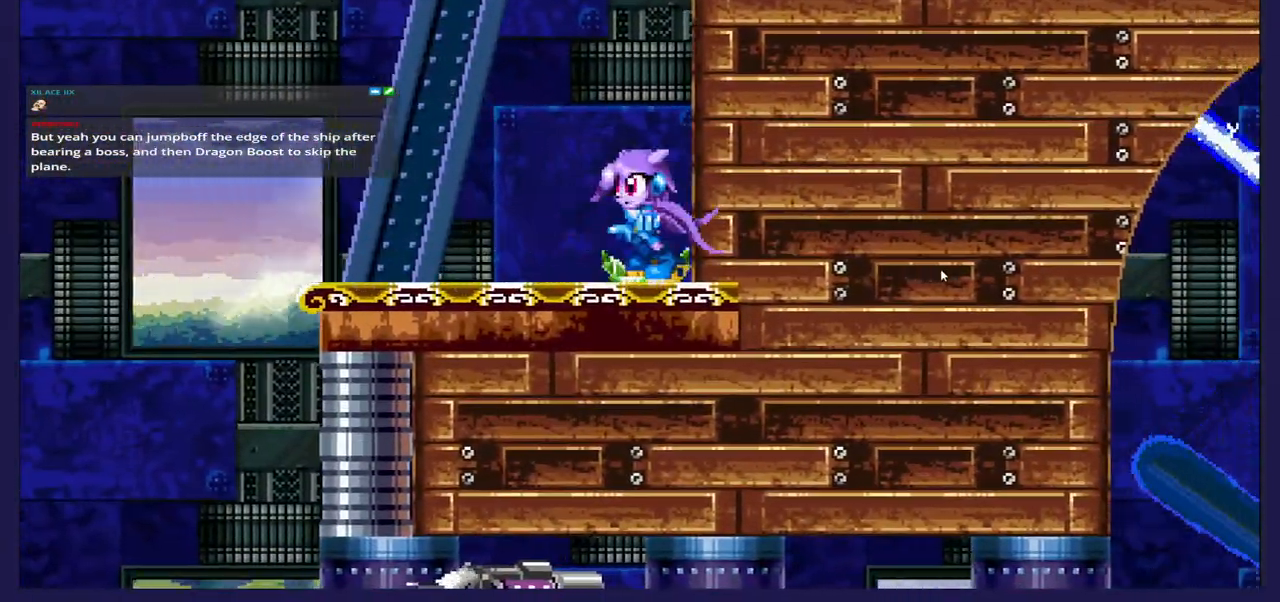
{"buttons": ["DPAD_LEFT"], "left_stick": "center", "right_stick": "center", "events": []}
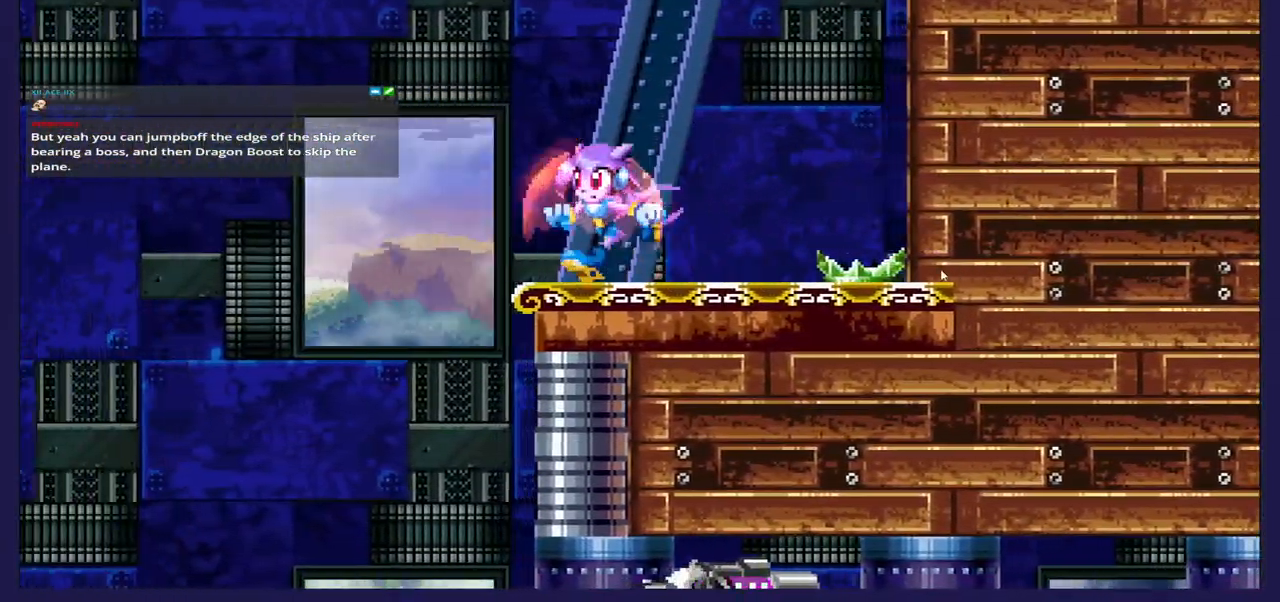
{"buttons": [], "left_stick": "center", "right_stick": "center", "events": [[317, "DPAD_LEFT", "up"]]}
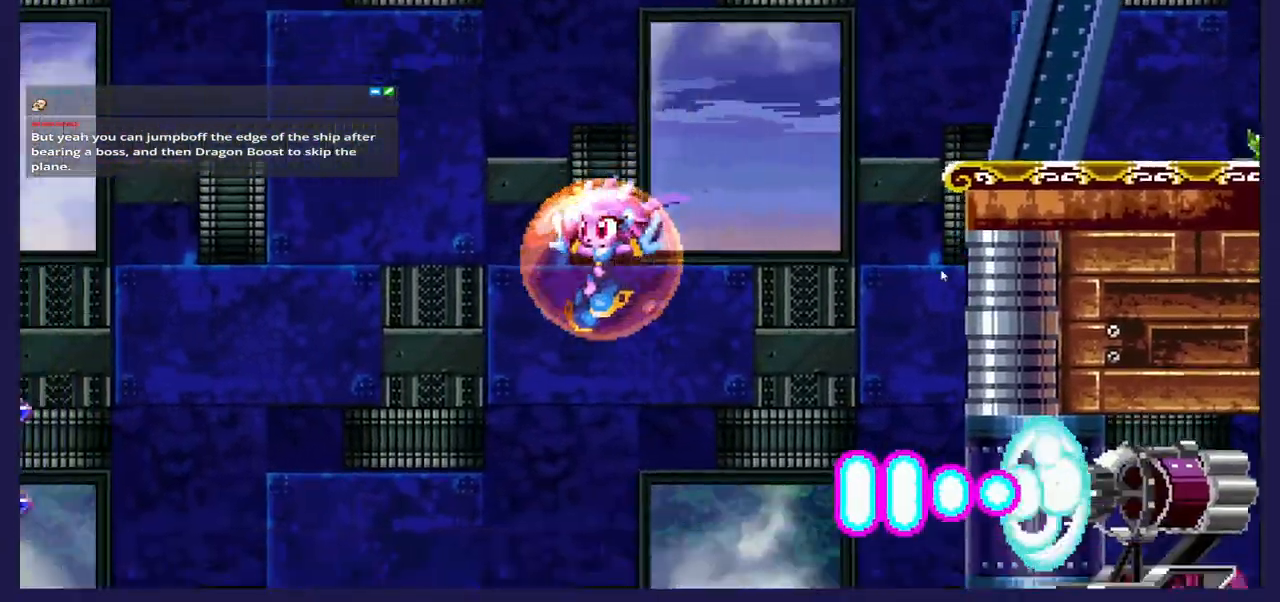
{"buttons": [], "left_stick": "center", "right_stick": "center", "events": [[50, "DPAD_RIGHT", "down"], [250, "DPAD_RIGHT", "up"]]}
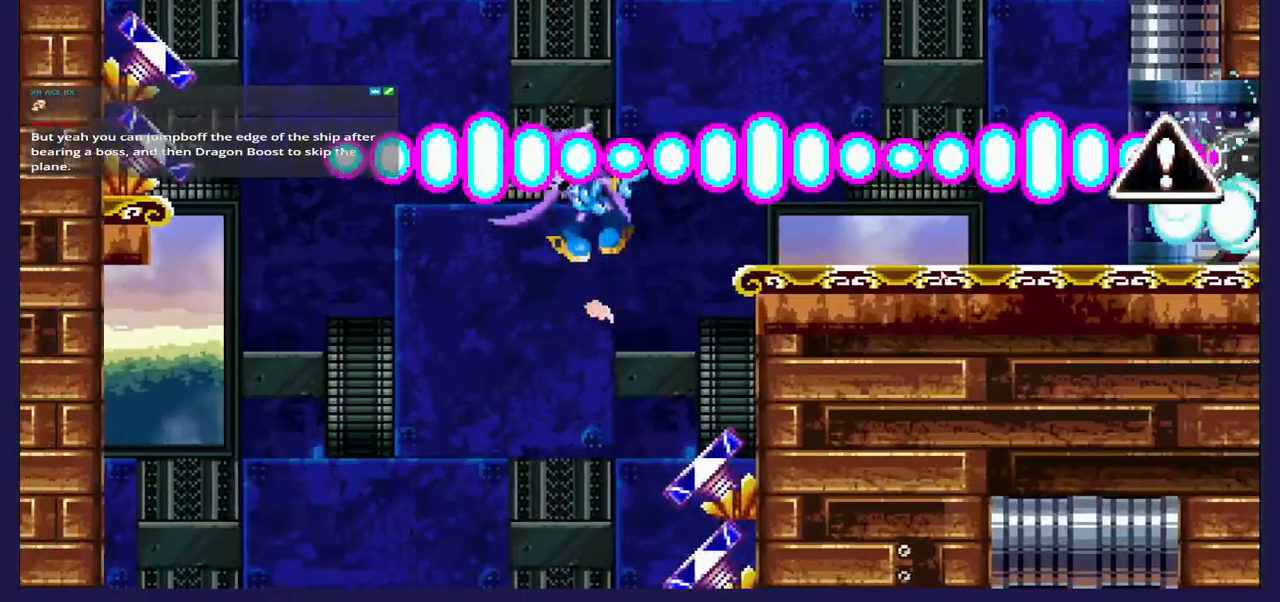
{"buttons": [], "left_stick": "center", "right_stick": "center", "events": []}
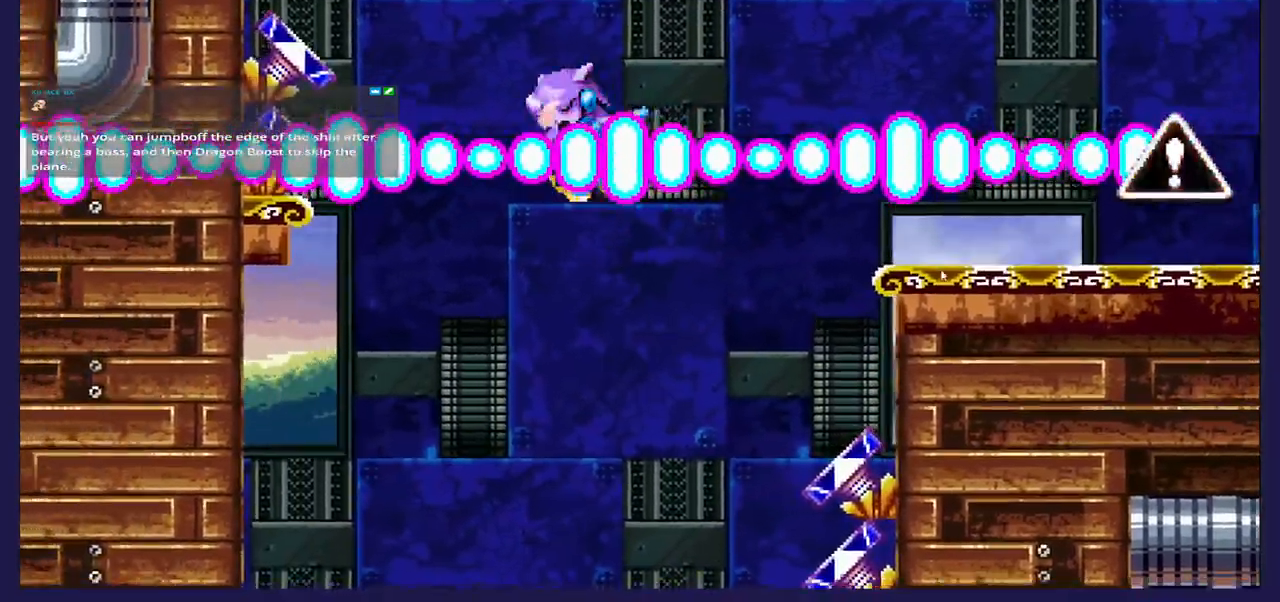
{"buttons": [], "left_stick": "center", "right_stick": "center", "events": []}
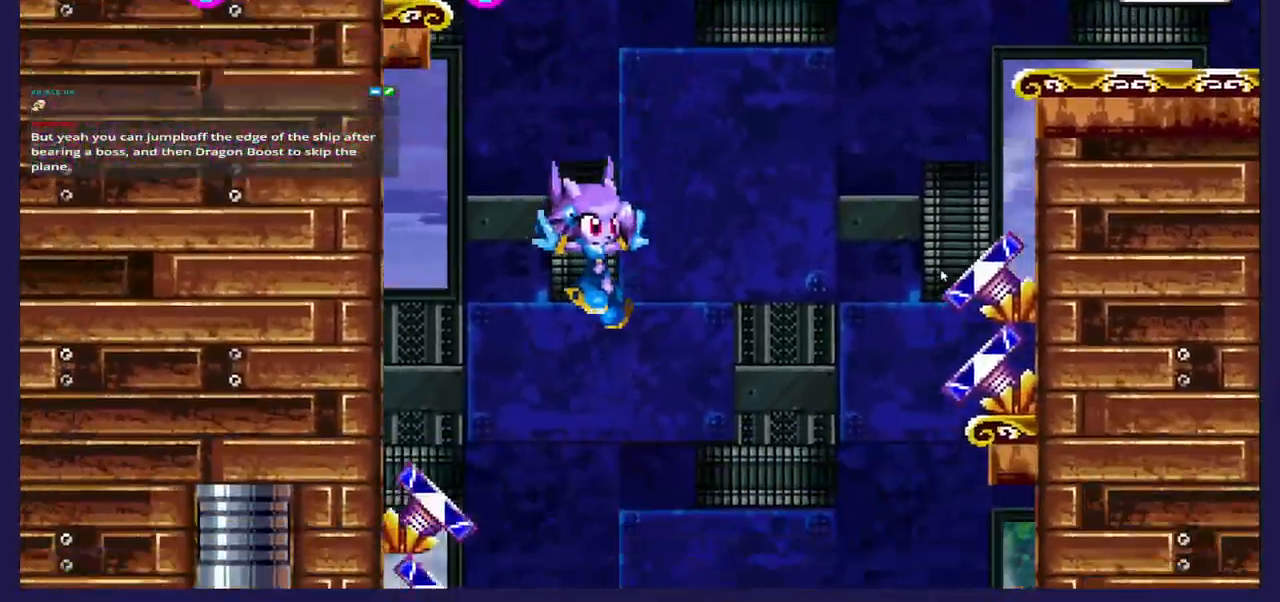
{"buttons": ["DPAD_RIGHT"], "left_stick": "center", "right_stick": "center", "events": [[350, "DPAD_RIGHT", "down"]]}
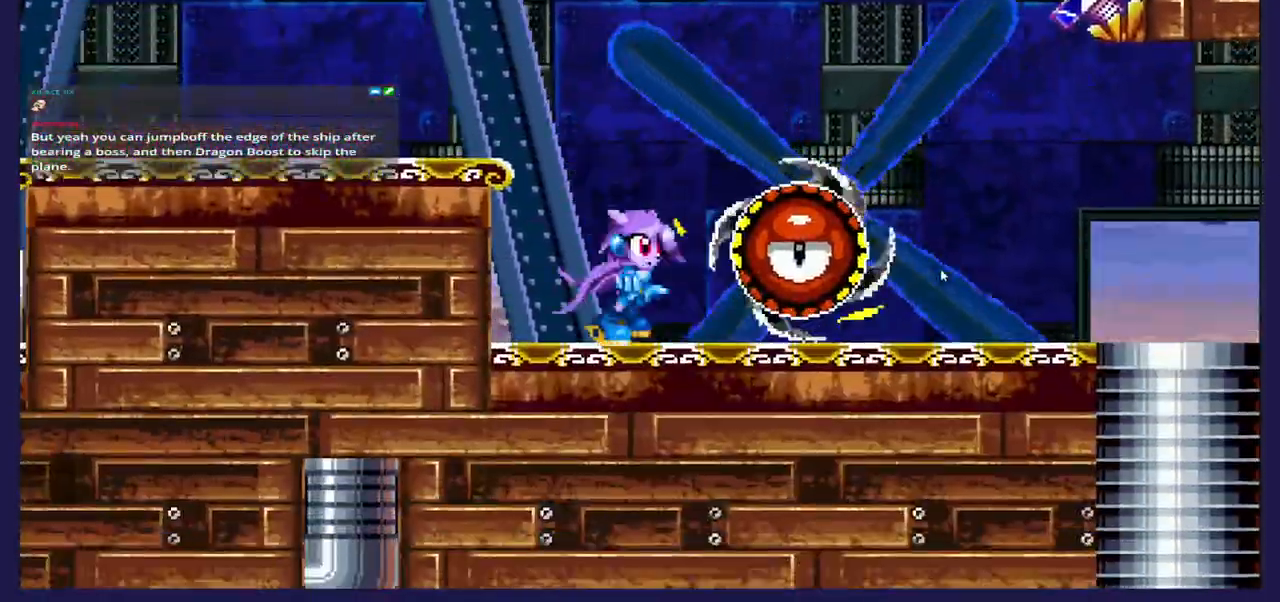
{"buttons": ["DPAD_RIGHT"], "left_stick": "center", "right_stick": "center", "events": [[333, "A", "down"], [467, "A", "up"]]}
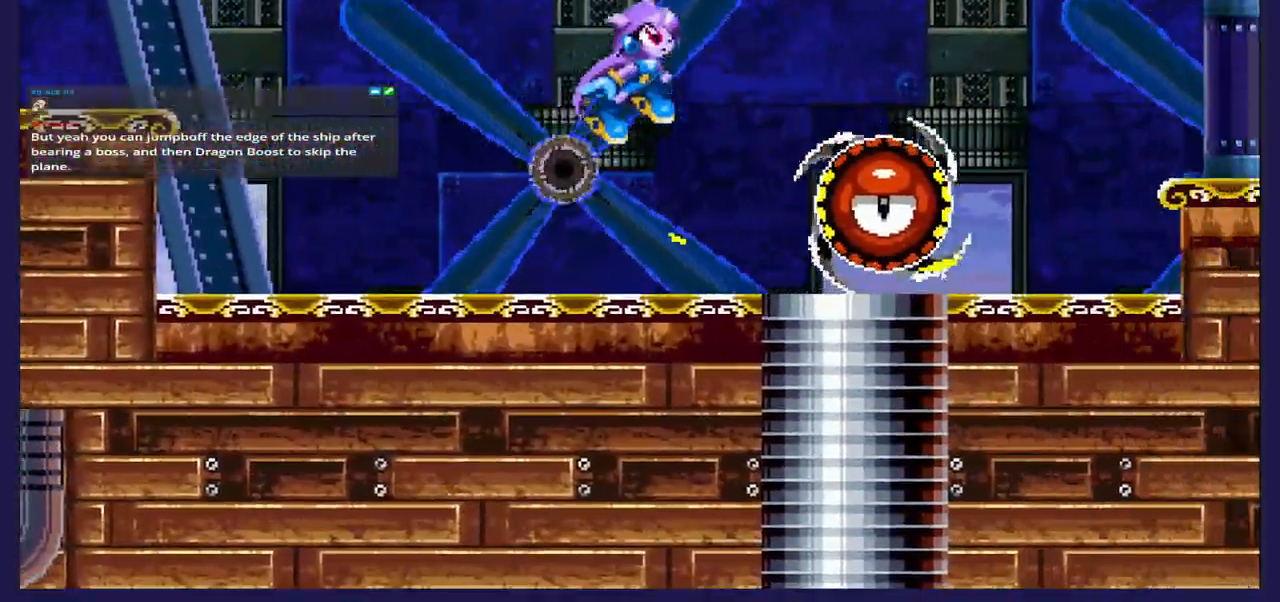
{"buttons": ["X"], "left_stick": "center", "right_stick": "center", "events": [[100, "DPAD_RIGHT", "up"], [233, "X", "down"], [367, "X", "up"], [467, "X", "down"]]}
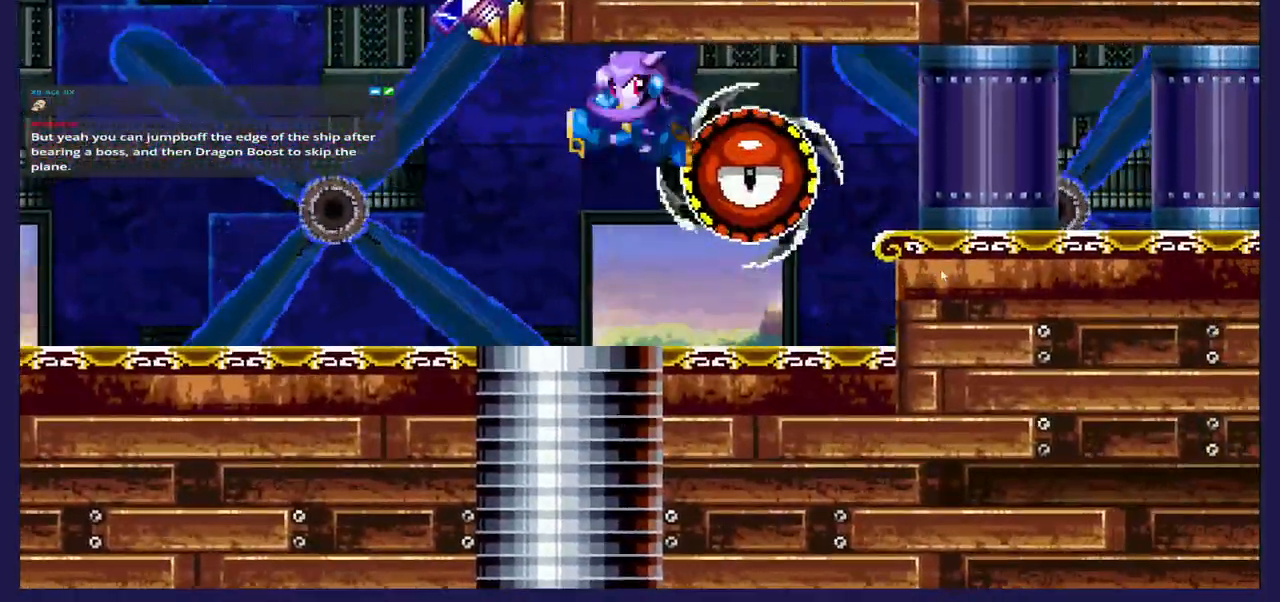
{"buttons": [], "left_stick": "center", "right_stick": "center", "events": [[67, "X", "up"], [150, "X", "down"], [267, "X", "up"], [350, "X", "down"], [483, "X", "up"]]}